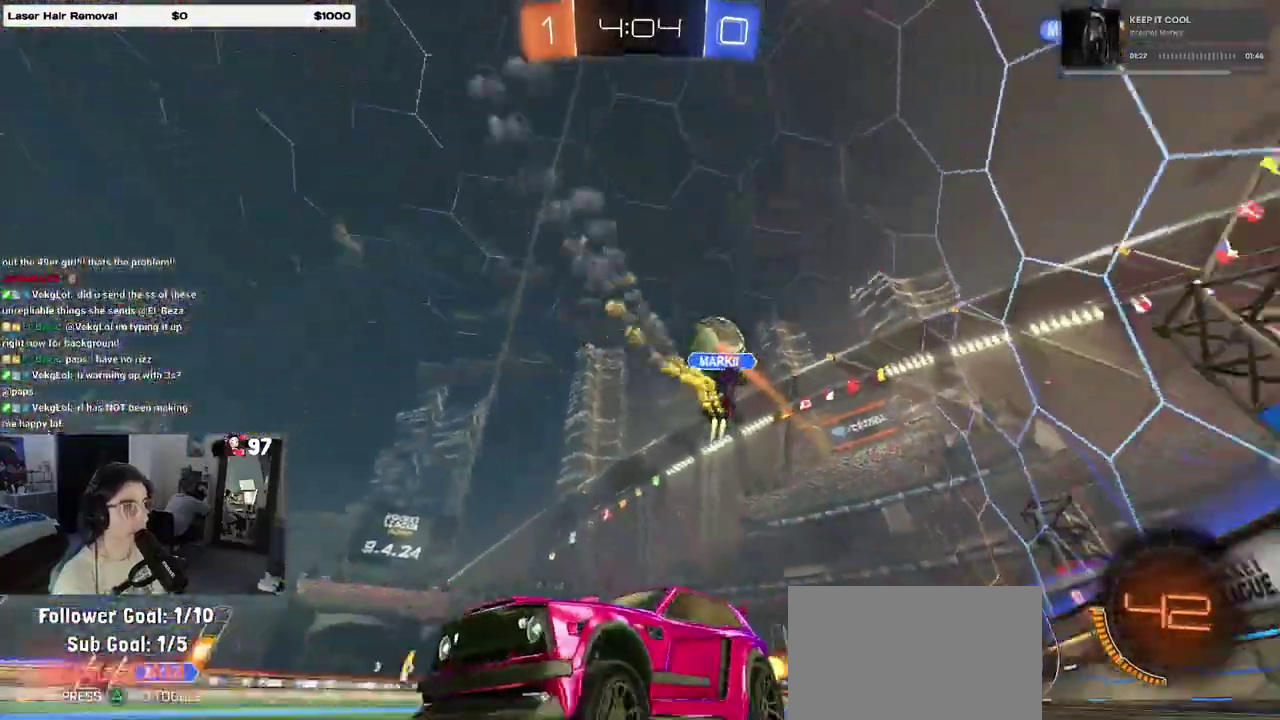
Gameplay with a controller (PlayStation layout); each line is a JSON object with the inputs held at the frame after it. "events" lists button and stick changes between this image and that frame as [ms after this image, input, new state], when the widget could be followed in between. Not read: R1.
{"buttons": ["R2"], "left_stick": "left", "right_stick": "center", "events": [[183, "left_stick", "center"], [267, "left_stick", "left"]]}
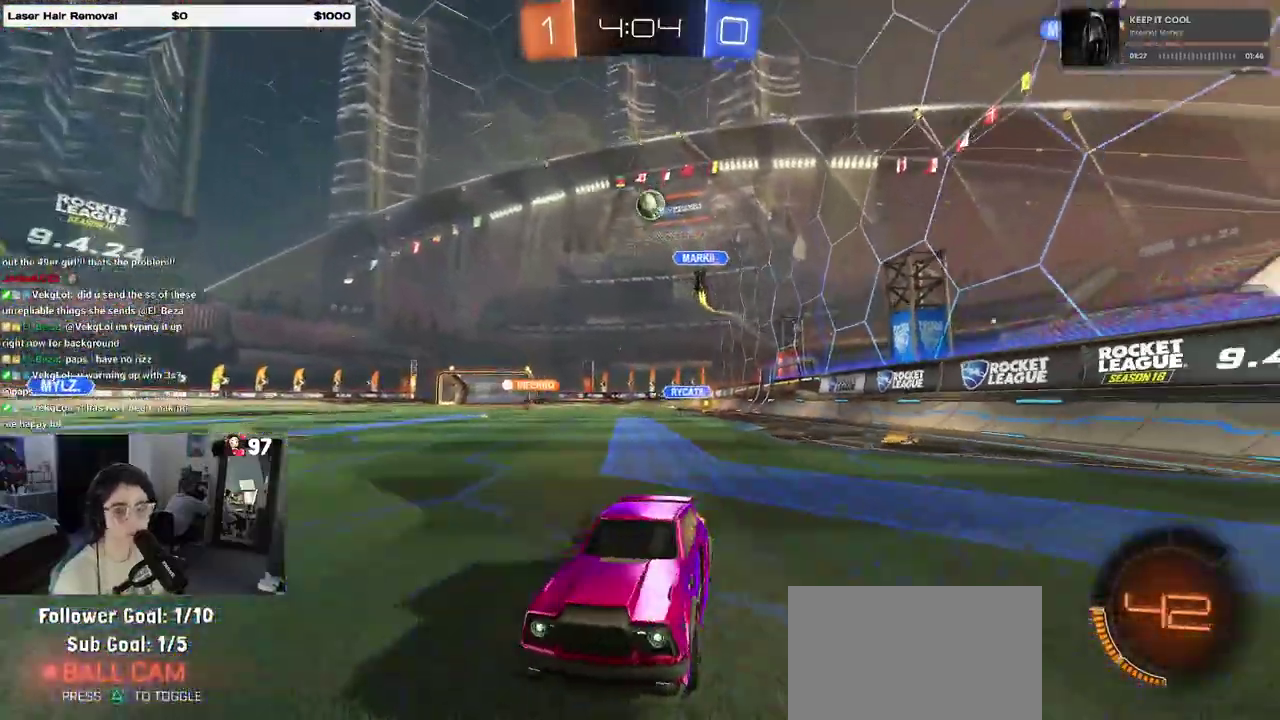
{"buttons": ["R2"], "left_stick": "down-right", "right_stick": "center", "events": [[183, "SQUARE", "down"], [250, "left_stick", "down-right"], [317, "SQUARE", "up"], [367, "left_stick", "right"], [417, "left_stick", "down-right"]]}
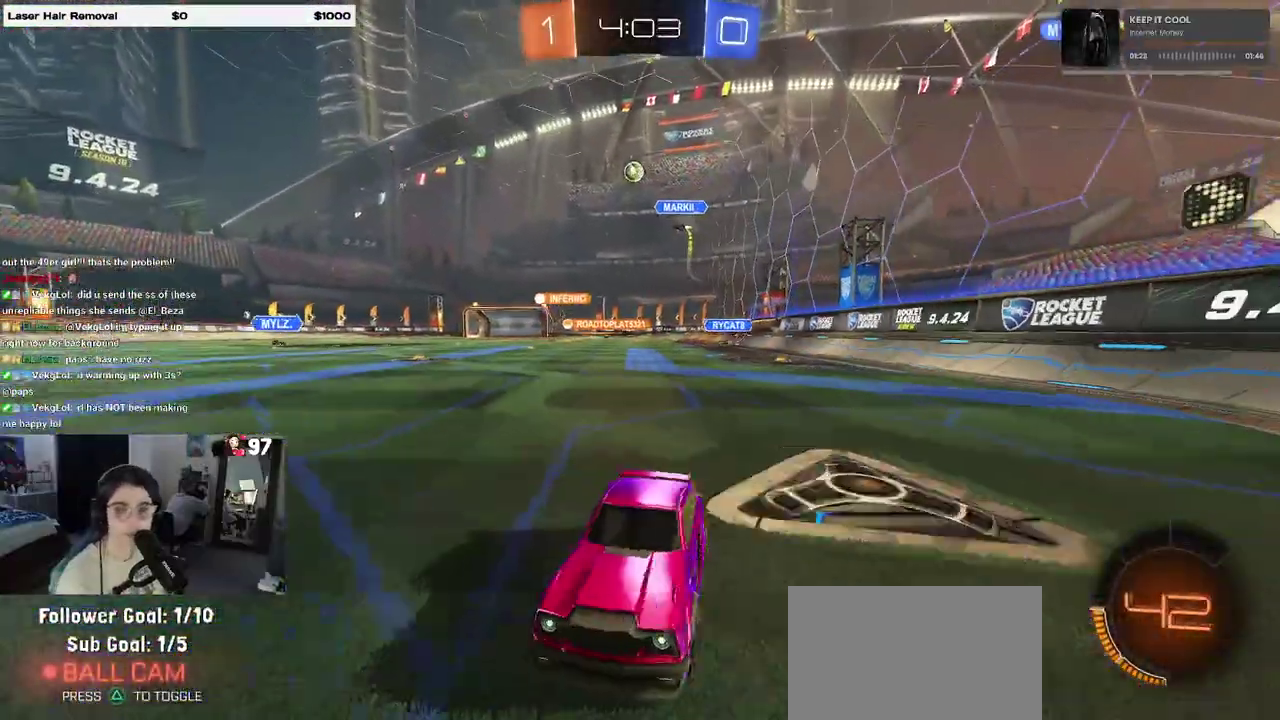
{"buttons": ["R2"], "left_stick": "right", "right_stick": "center", "events": [[50, "left_stick", "right"]]}
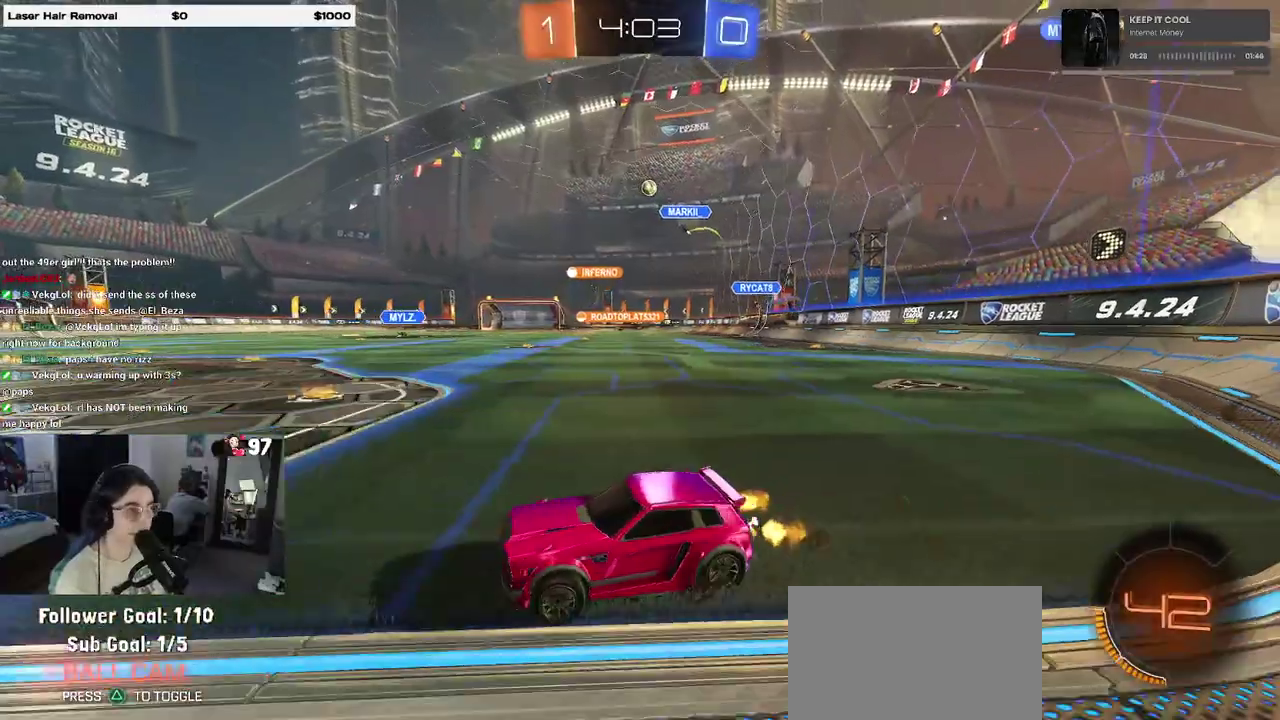
{"buttons": ["R2"], "left_stick": "right", "right_stick": "center", "events": []}
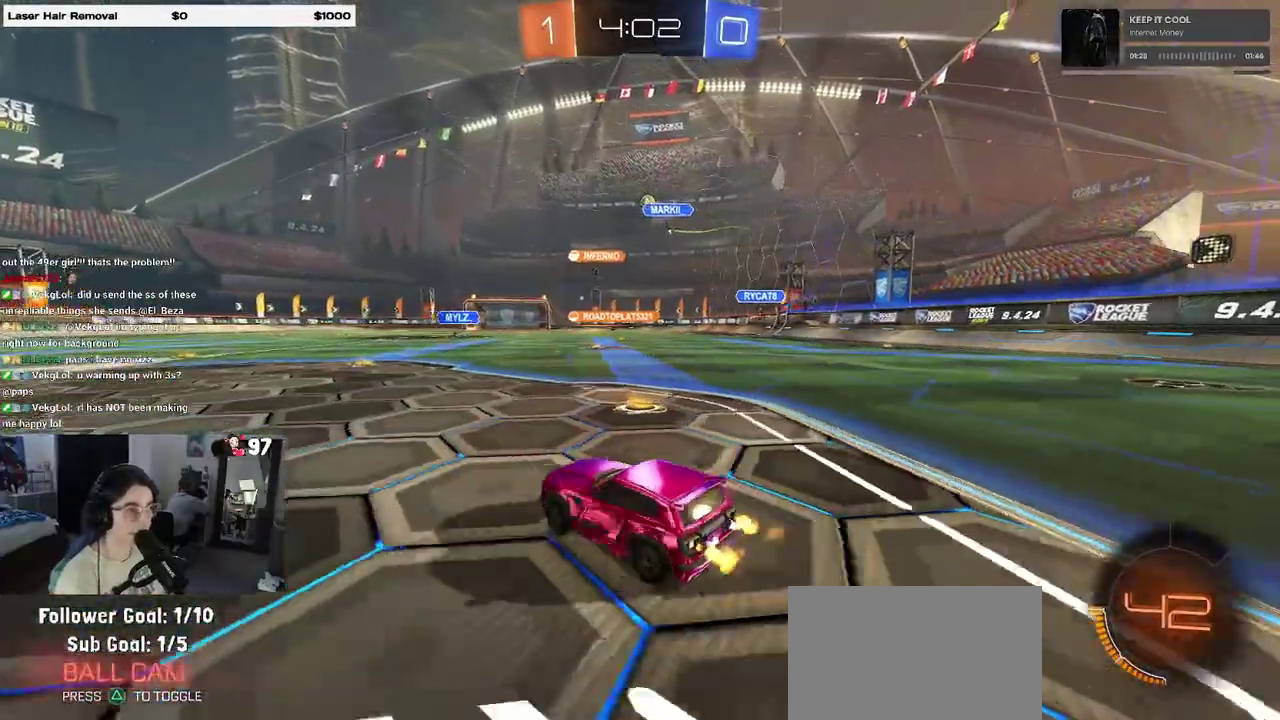
{"buttons": ["CROSS", "R2"], "left_stick": "up-left", "right_stick": "center", "events": [[417, "CROSS", "down"], [417, "left_stick", "up"], [483, "left_stick", "up-left"]]}
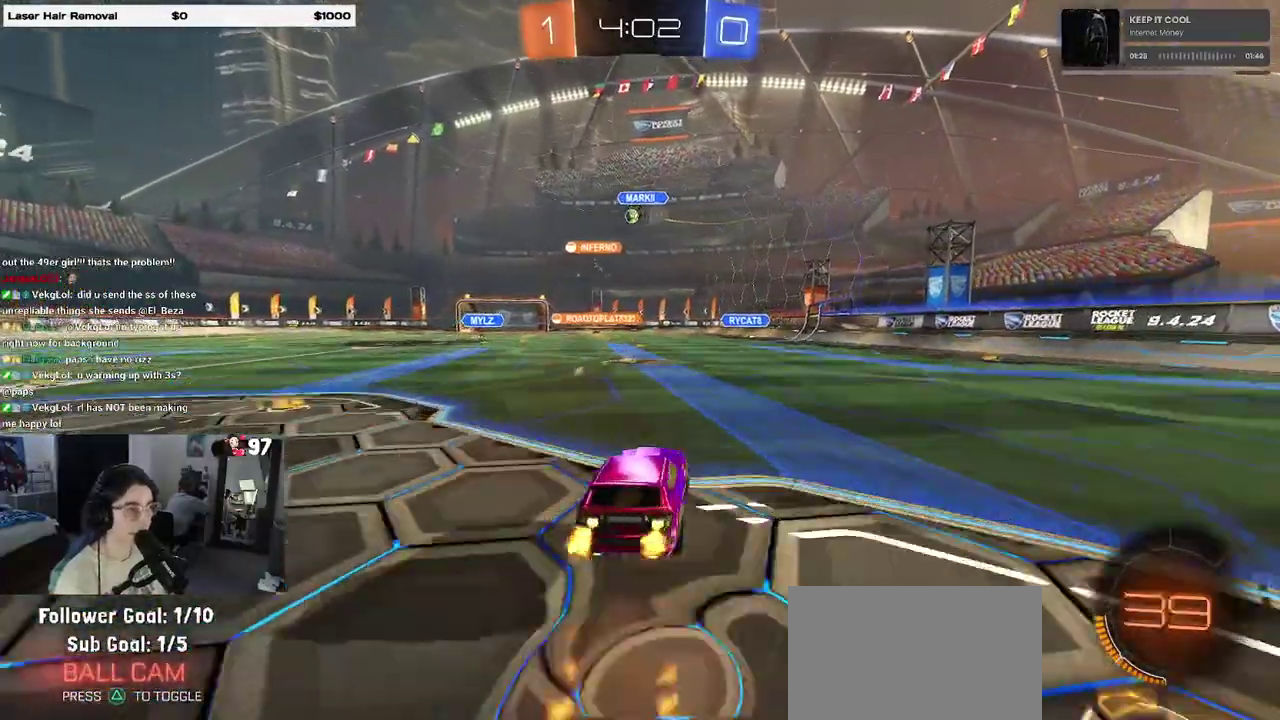
{"buttons": ["SQUARE", "R2"], "left_stick": "down-left", "right_stick": "center", "events": [[17, "CROSS", "up"], [83, "CROSS", "down"], [150, "SQUARE", "down"], [150, "left_stick", "down"], [183, "CROSS", "up"], [367, "left_stick", "down-left"]]}
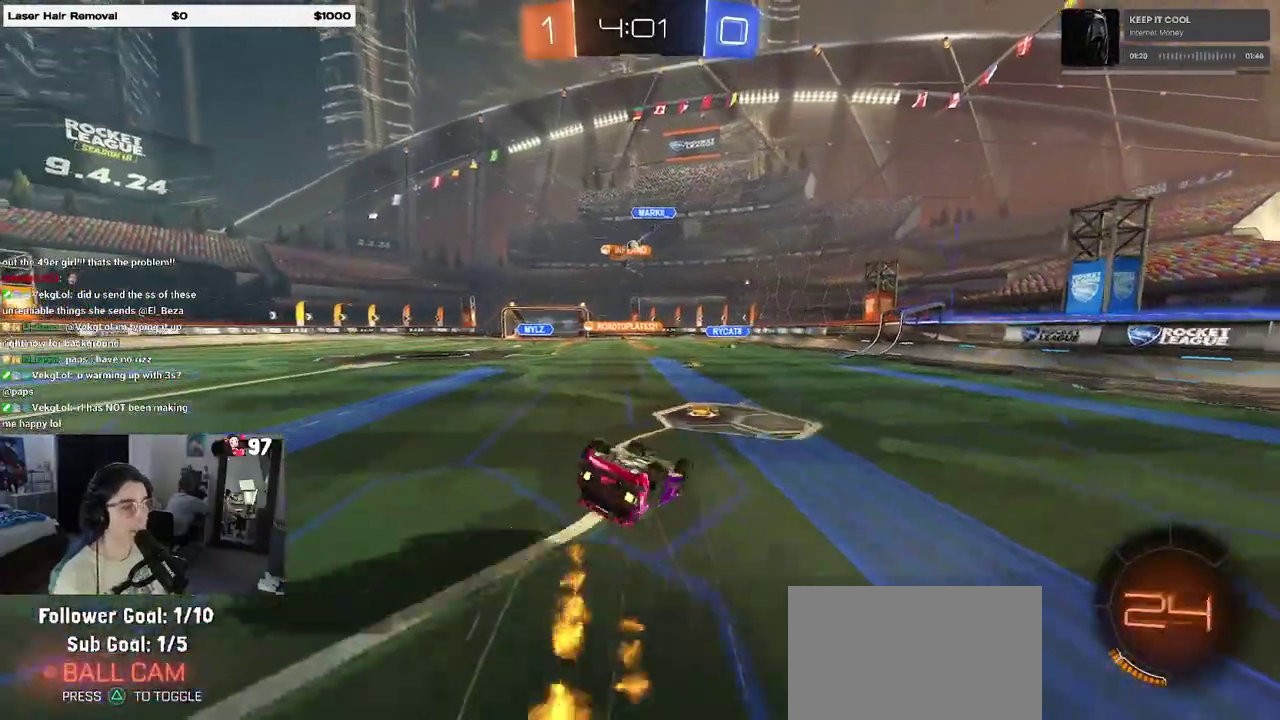
{"buttons": ["R2"], "left_stick": "center", "right_stick": "center", "events": [[17, "left_stick", "left"], [483, "SQUARE", "up"], [500, "left_stick", "center"]]}
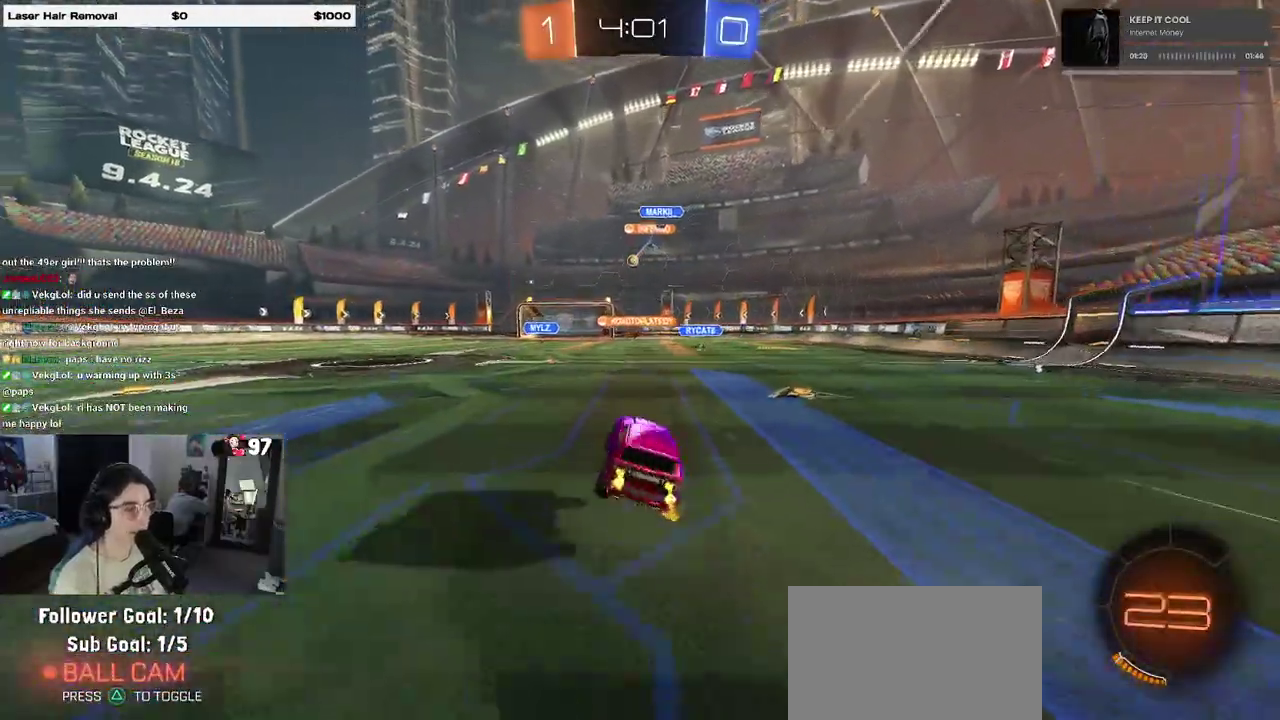
{"buttons": ["R2"], "left_stick": "center", "right_stick": "center", "events": []}
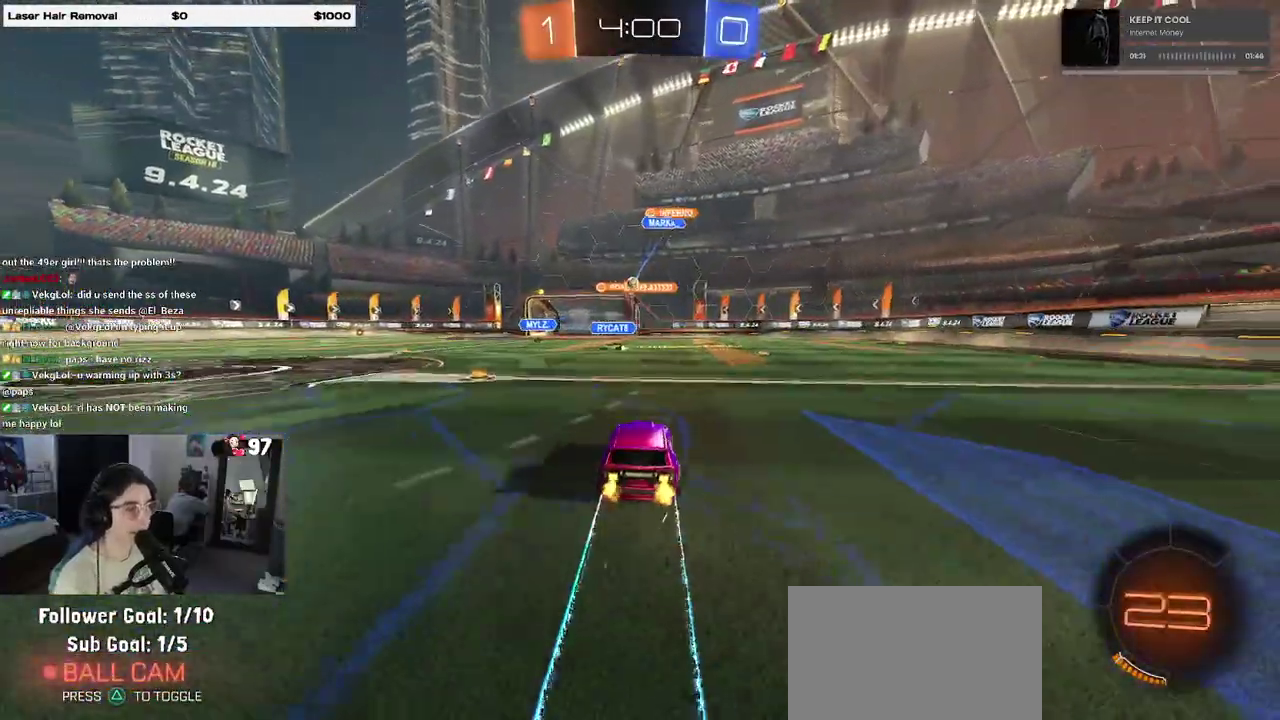
{"buttons": ["R2"], "left_stick": "left", "right_stick": "center", "events": [[350, "left_stick", "left"]]}
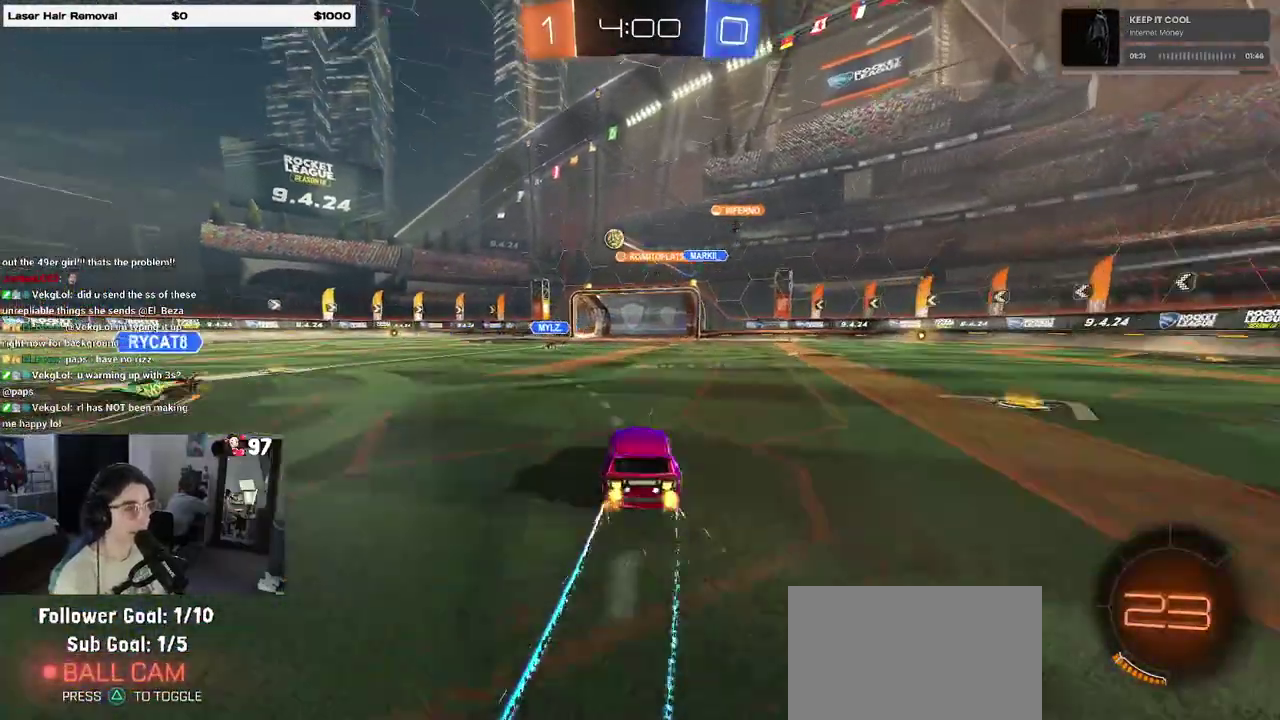
{"buttons": ["SQUARE", "R2"], "left_stick": "left", "right_stick": "center", "events": [[417, "SQUARE", "down"]]}
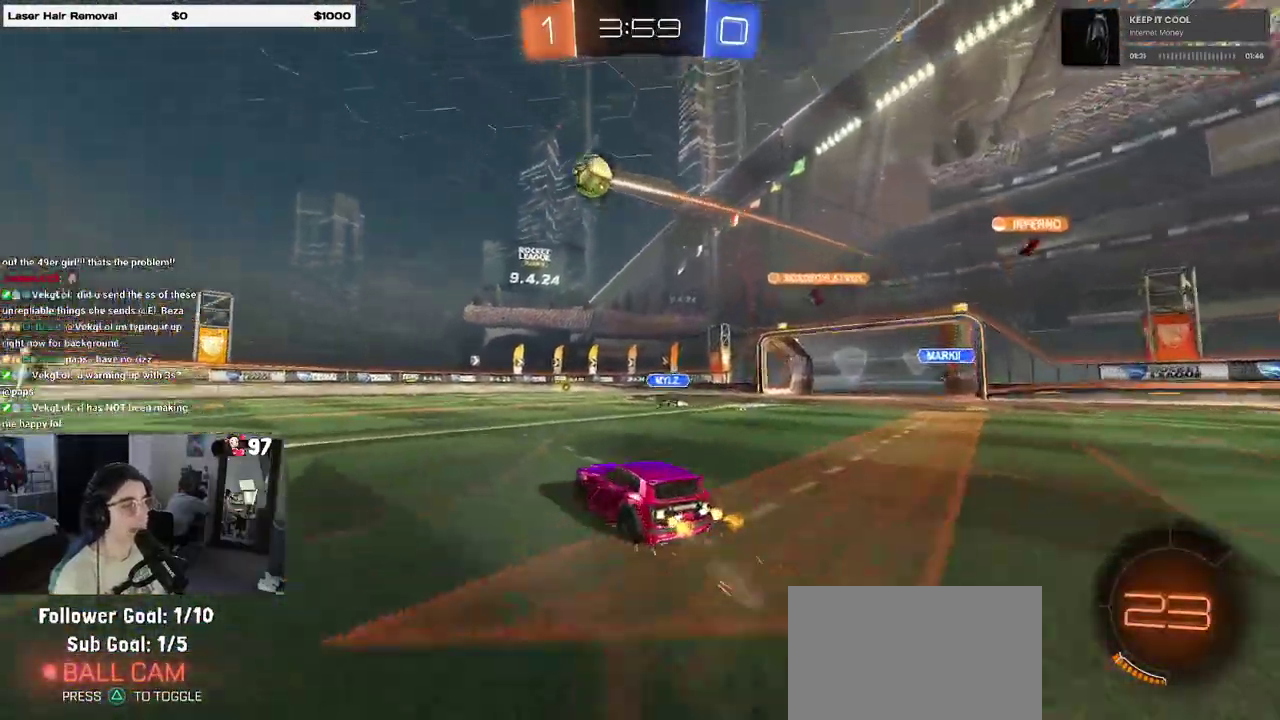
{"buttons": ["R2"], "left_stick": "left", "right_stick": "center", "events": [[17, "SQUARE", "up"], [150, "TRIANGLE", "down"], [300, "TRIANGLE", "up"]]}
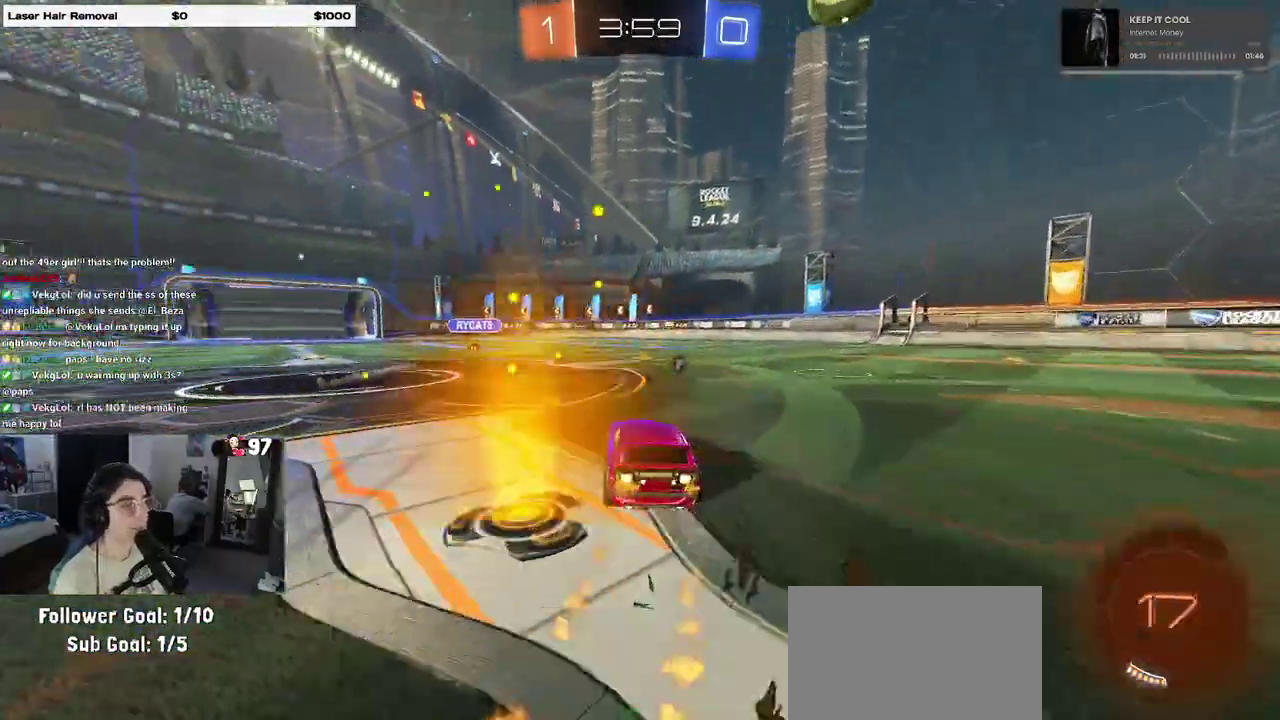
{"buttons": ["SQUARE", "R2"], "left_stick": "down-right", "right_stick": "center", "events": [[50, "CROSS", "down"], [117, "left_stick", "up-right"], [133, "CROSS", "up"], [200, "CROSS", "down"], [250, "SQUARE", "down"], [300, "CROSS", "up"], [300, "left_stick", "down"], [450, "left_stick", "down-right"]]}
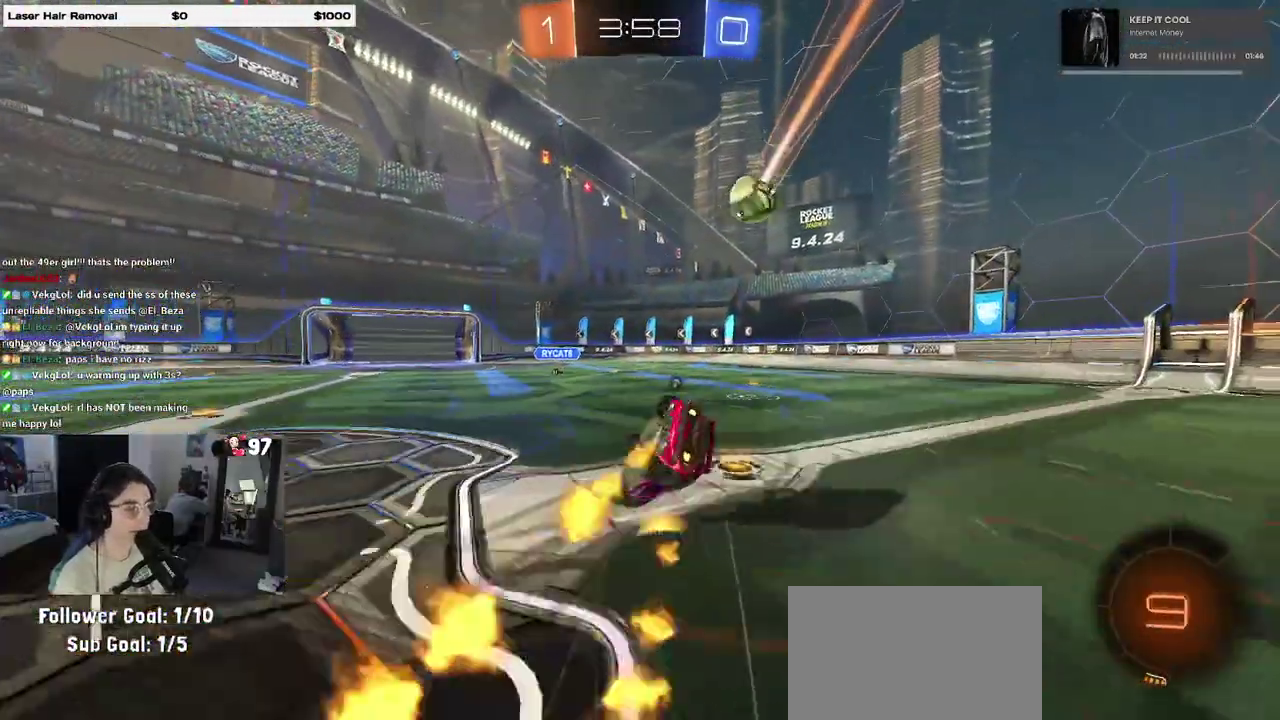
{"buttons": ["SQUARE", "R2"], "left_stick": "right", "right_stick": "center", "events": [[67, "left_stick", "right"], [300, "left_stick", "down-right"], [383, "left_stick", "right"]]}
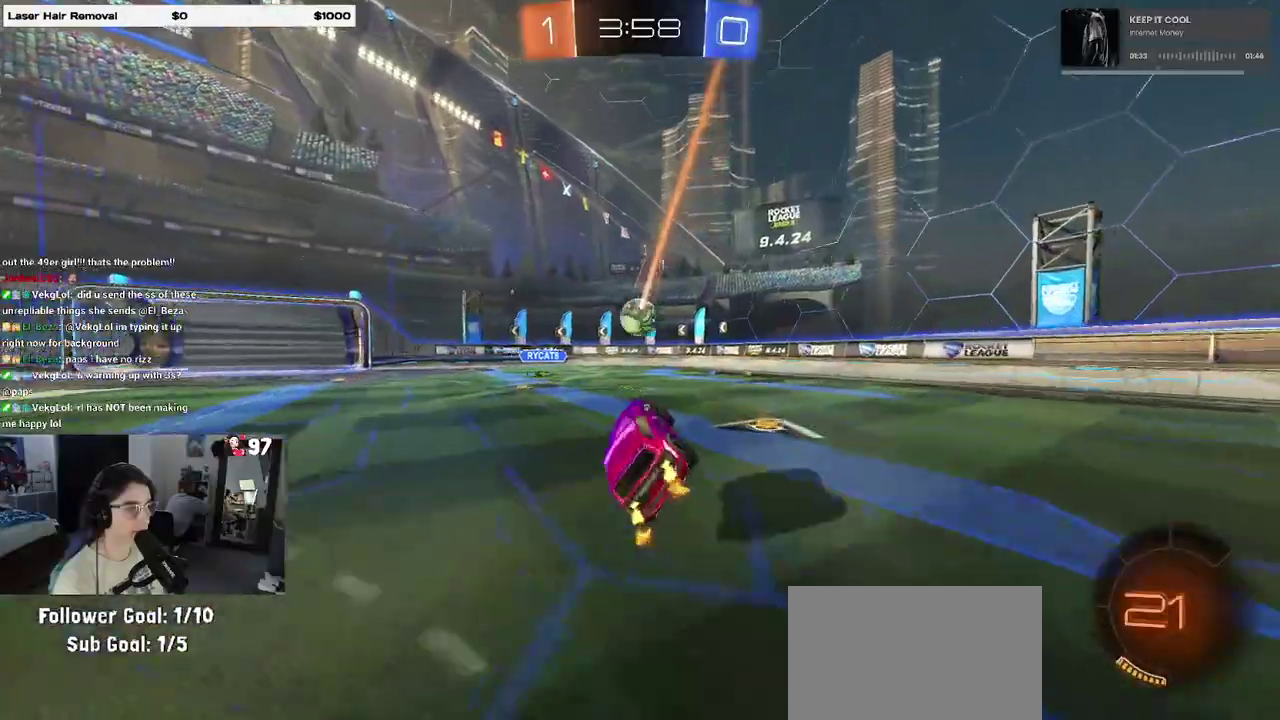
{"buttons": ["R2"], "left_stick": "right", "right_stick": "center", "events": [[17, "left_stick", "center"], [33, "SQUARE", "up"], [233, "left_stick", "right"]]}
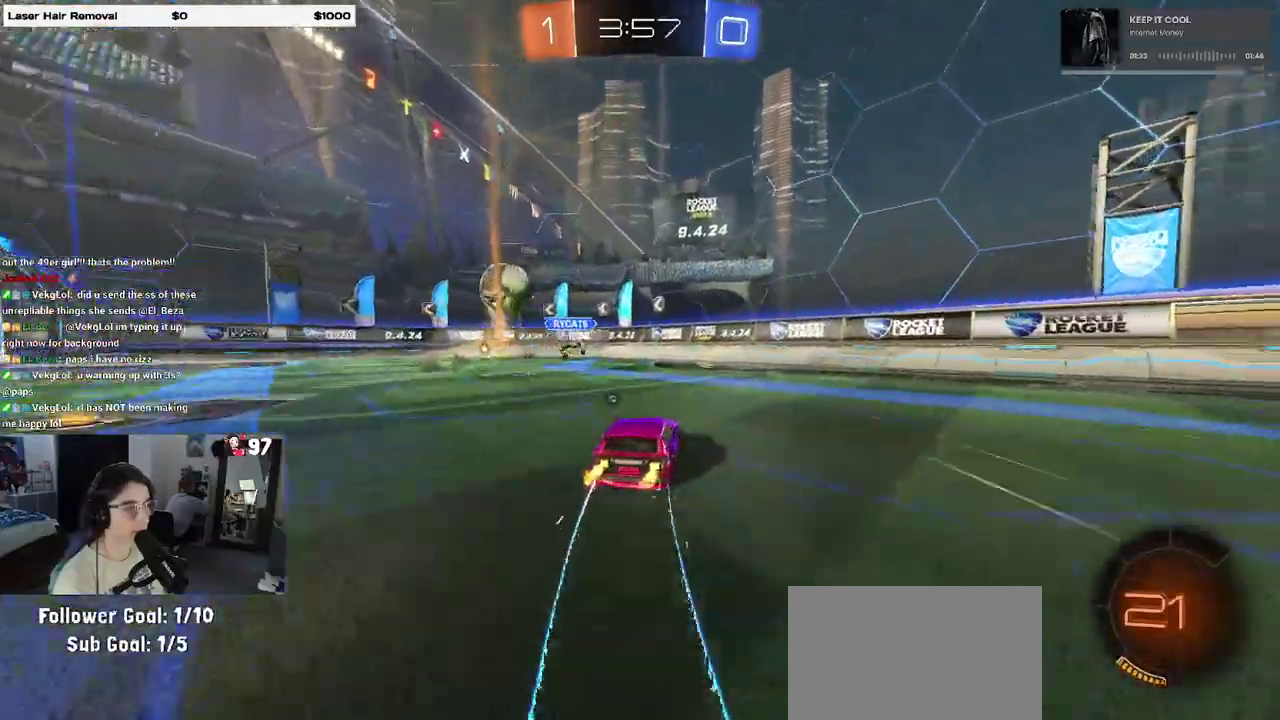
{"buttons": ["R2"], "left_stick": "left", "right_stick": "center", "events": [[50, "left_stick", "center"], [333, "left_stick", "left"]]}
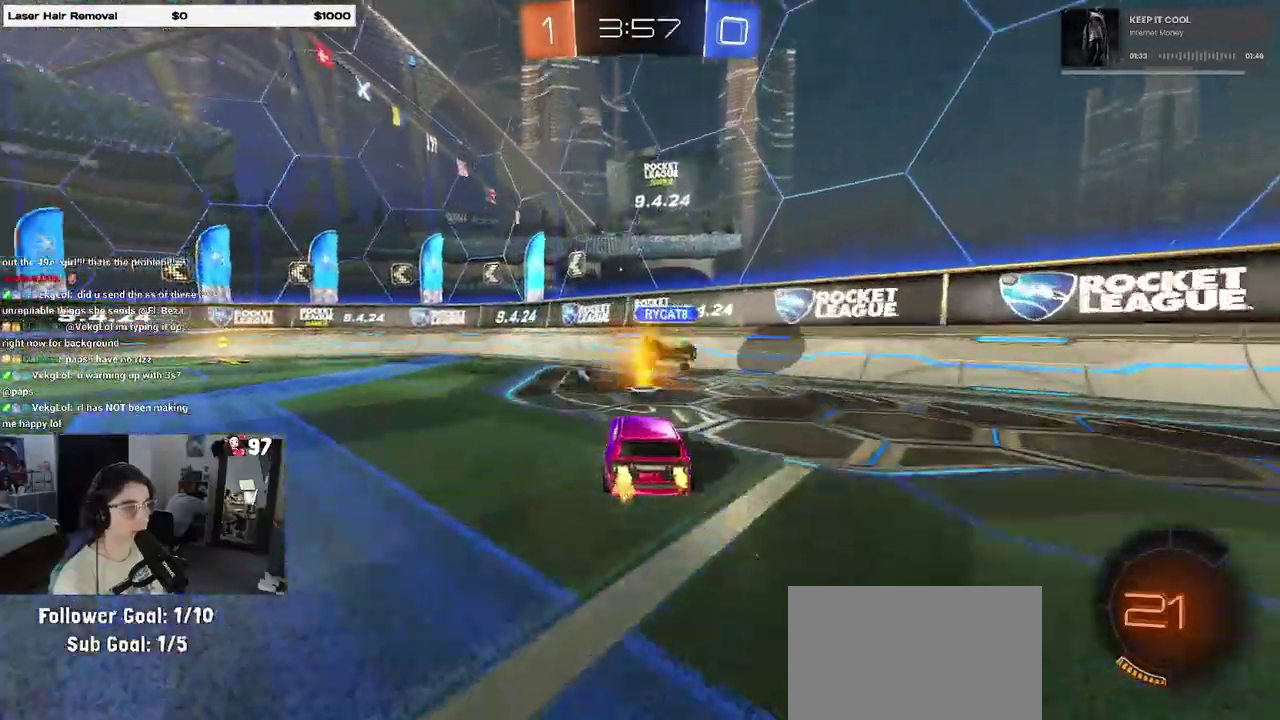
{"buttons": ["R2"], "left_stick": "left", "right_stick": "center", "events": [[50, "TRIANGLE", "down"], [200, "TRIANGLE", "up"]]}
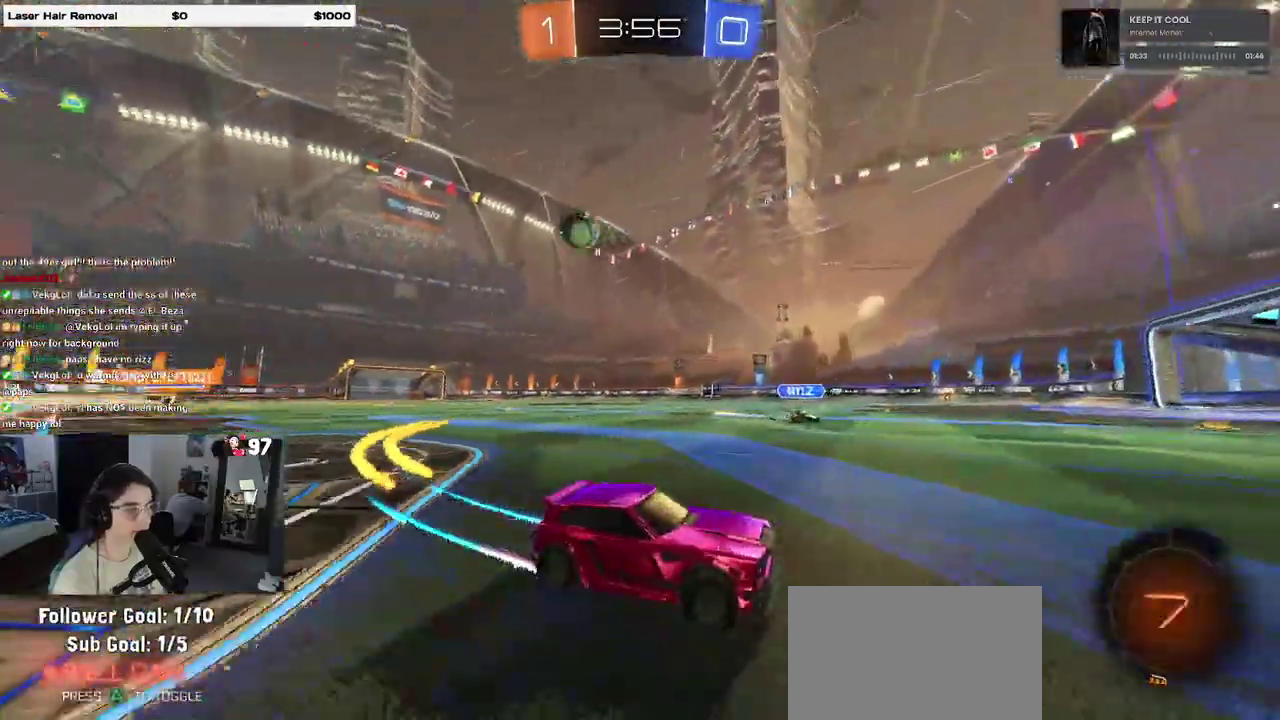
{"buttons": ["R2"], "left_stick": "center", "right_stick": "center", "events": [[150, "left_stick", "center"]]}
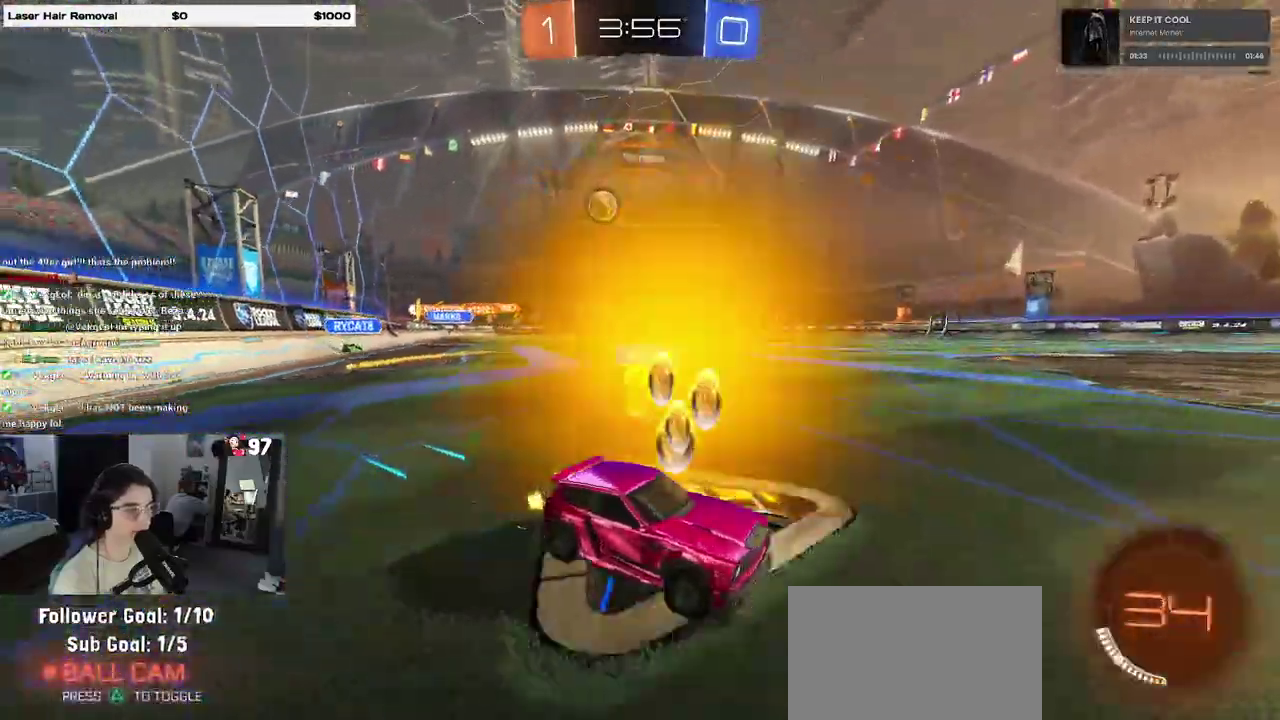
{"buttons": ["SQUARE", "R2"], "left_stick": "left", "right_stick": "center", "events": [[267, "left_stick", "left"], [483, "SQUARE", "down"]]}
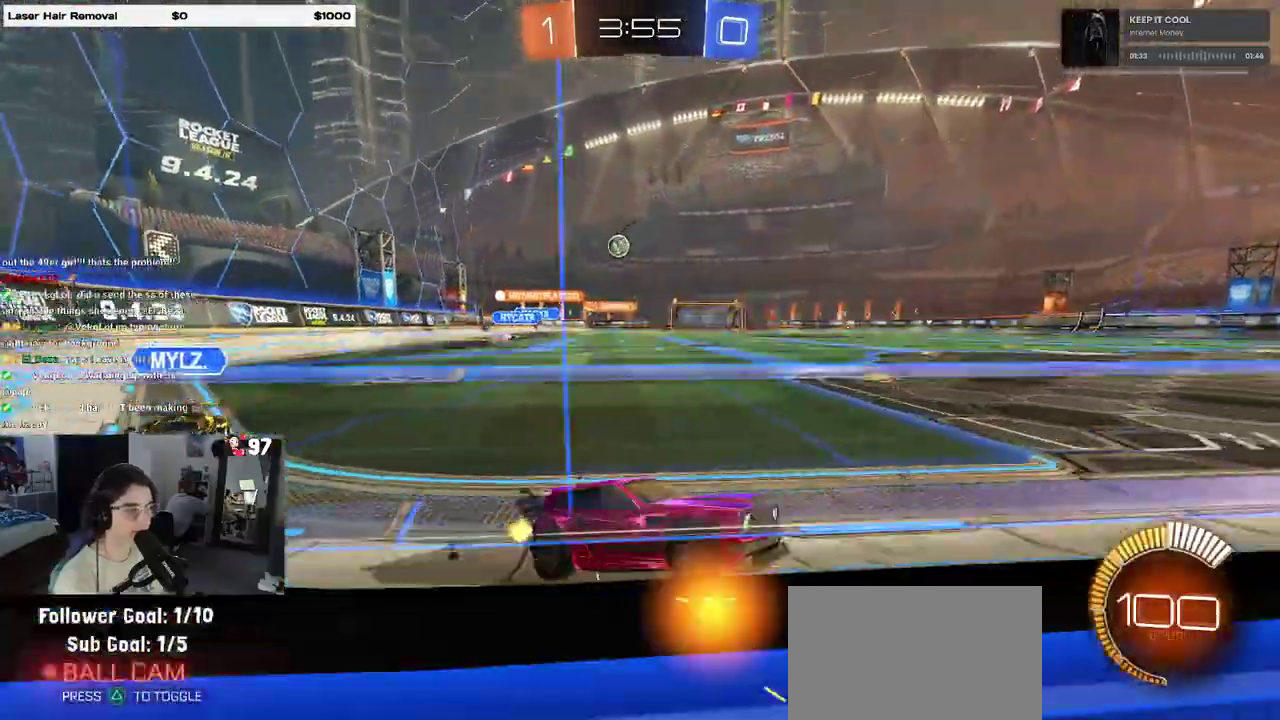
{"buttons": ["R2"], "left_stick": "center", "right_stick": "center", "events": [[150, "SQUARE", "up"], [467, "left_stick", "center"]]}
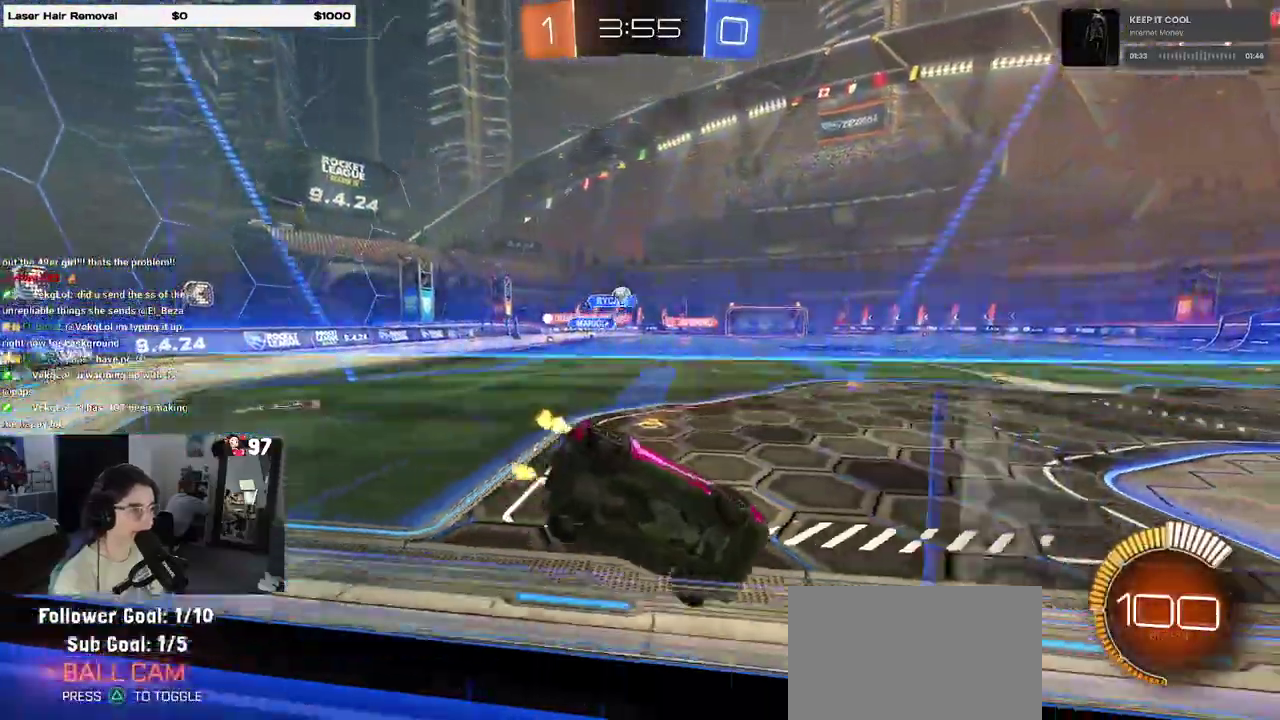
{"buttons": ["R2"], "left_stick": "left", "right_stick": "center", "events": [[250, "left_stick", "left"]]}
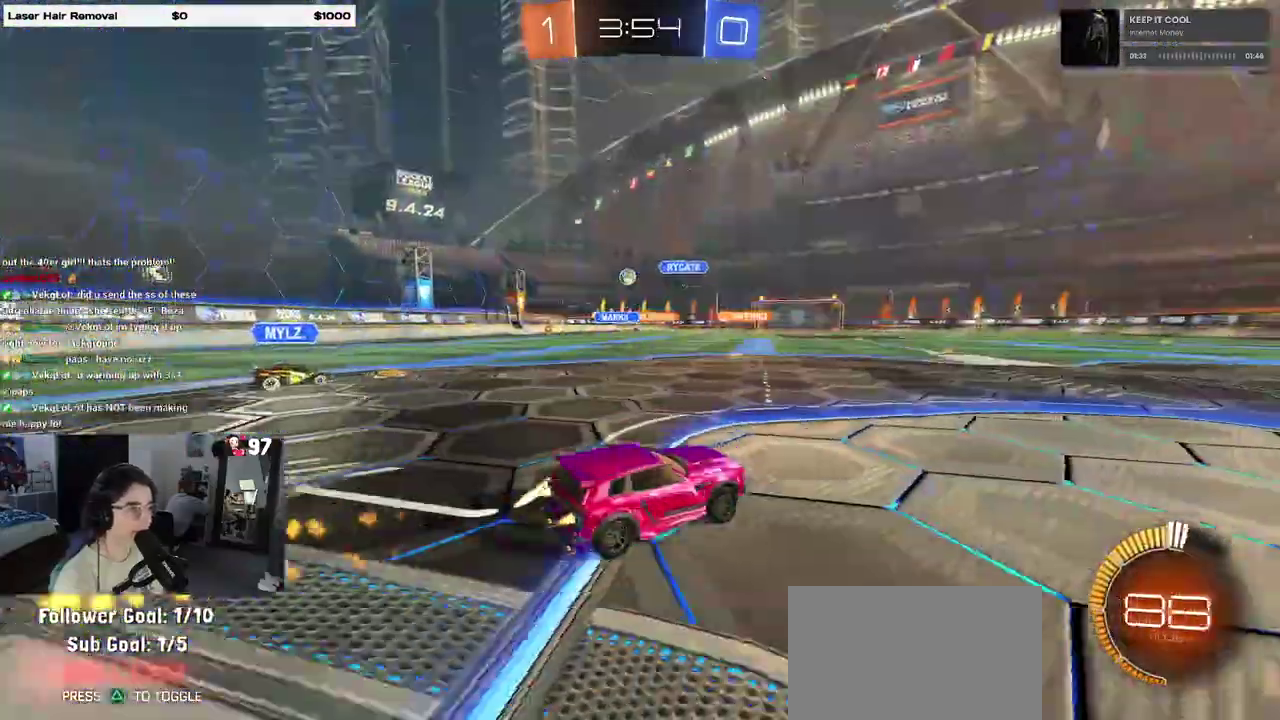
{"buttons": ["SQUARE", "R2"], "left_stick": "down-left", "right_stick": "center", "events": [[200, "left_stick", "up"], [217, "CROSS", "down"], [300, "left_stick", "up-left"], [333, "CROSS", "up"], [400, "CROSS", "down"], [450, "left_stick", "down-left"], [467, "SQUARE", "down"], [483, "CROSS", "up"]]}
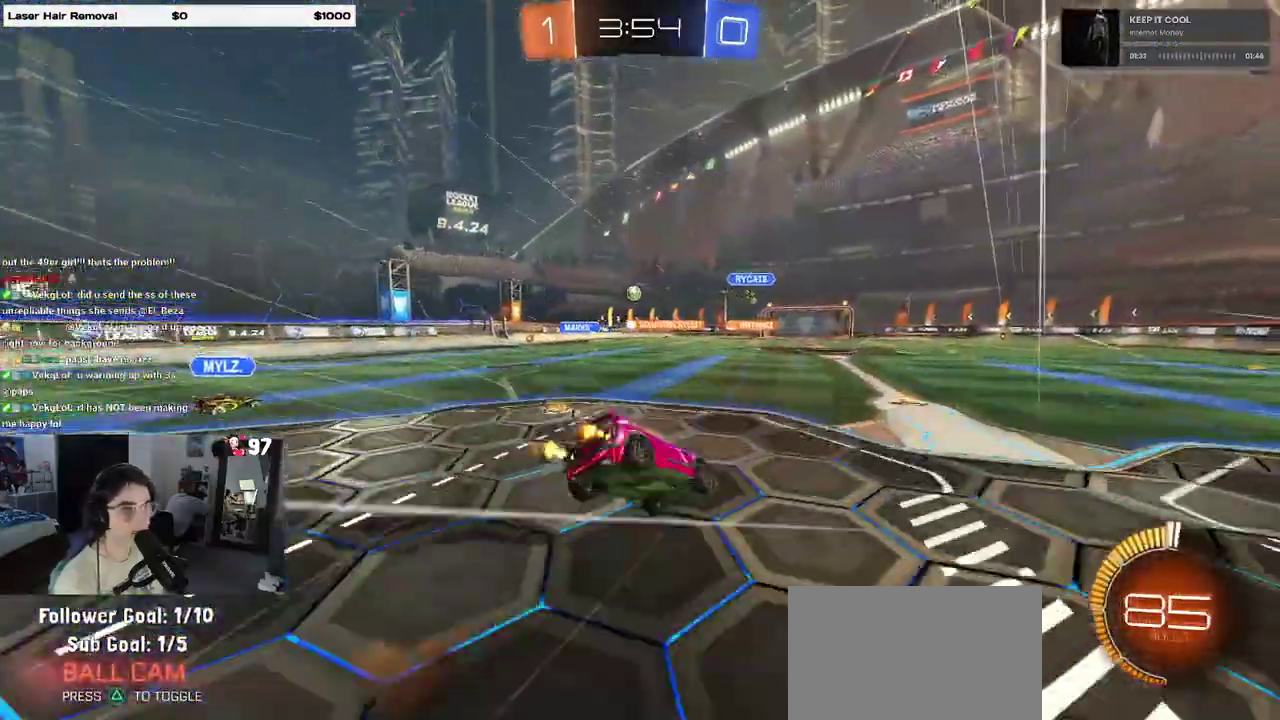
{"buttons": ["SQUARE", "R2"], "left_stick": "left", "right_stick": "center", "events": [[283, "left_stick", "left"]]}
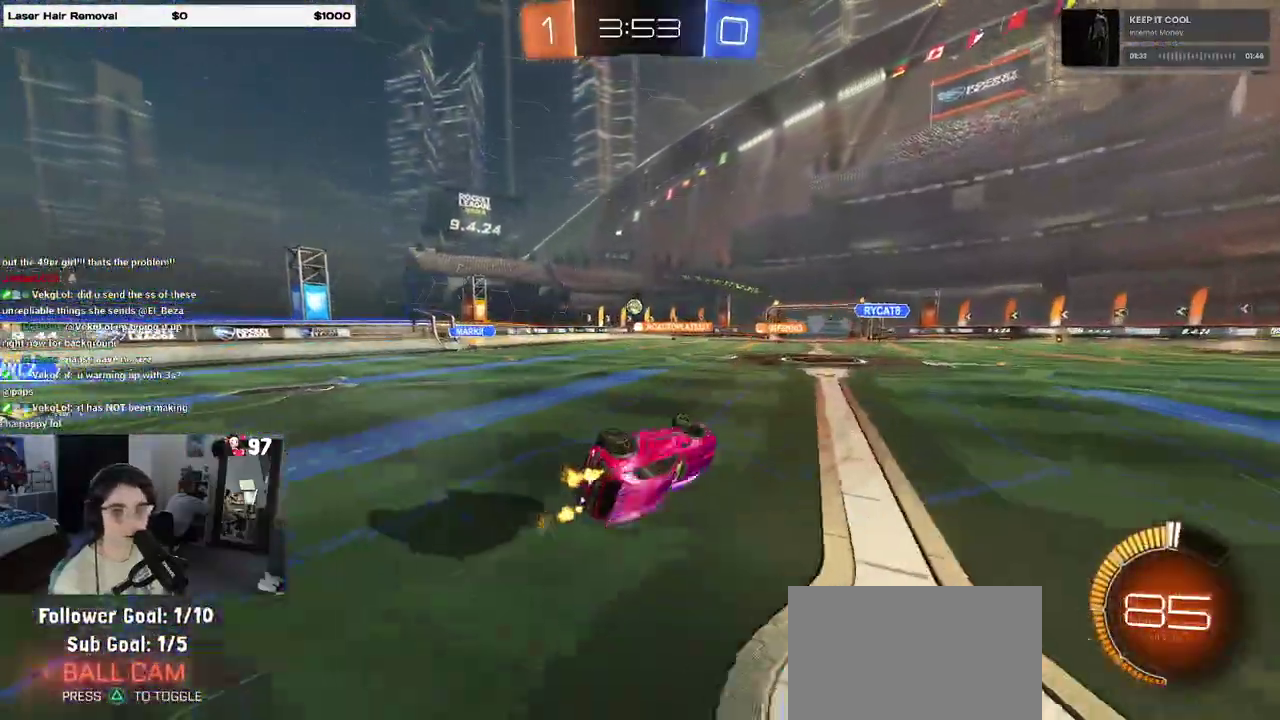
{"buttons": ["R2"], "left_stick": "right", "right_stick": "center", "events": [[250, "left_stick", "center"], [267, "SQUARE", "up"], [417, "left_stick", "right"]]}
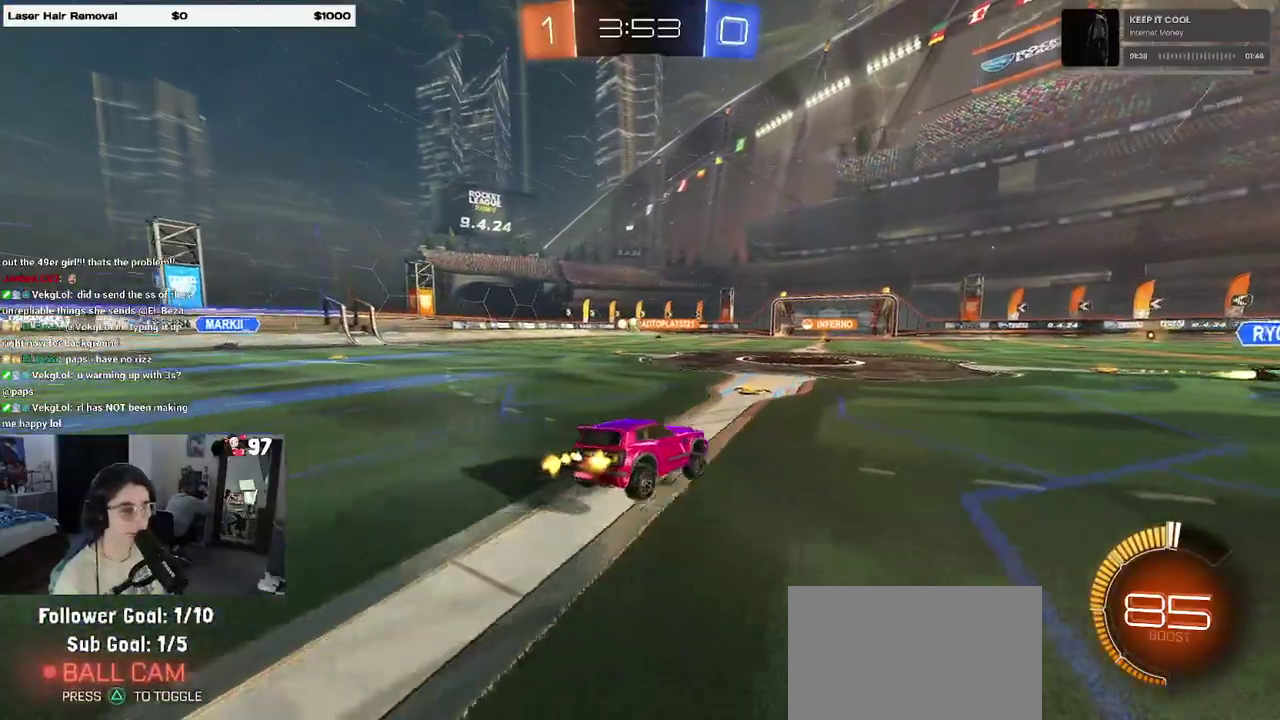
{"buttons": ["R2"], "left_stick": "right", "right_stick": "center", "events": [[83, "left_stick", "center"], [433, "left_stick", "right"]]}
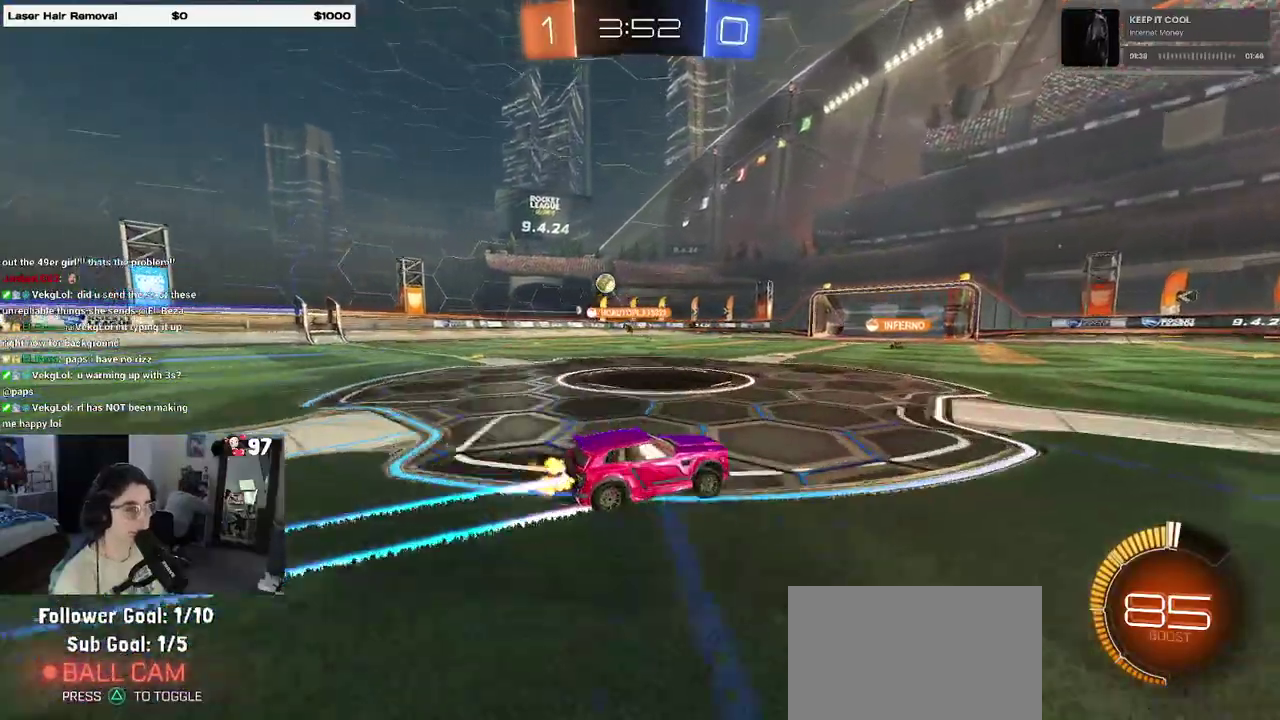
{"buttons": ["R2"], "left_stick": "center", "right_stick": "center", "events": [[67, "SQUARE", "down"], [133, "SQUARE", "up"], [133, "left_stick", "center"]]}
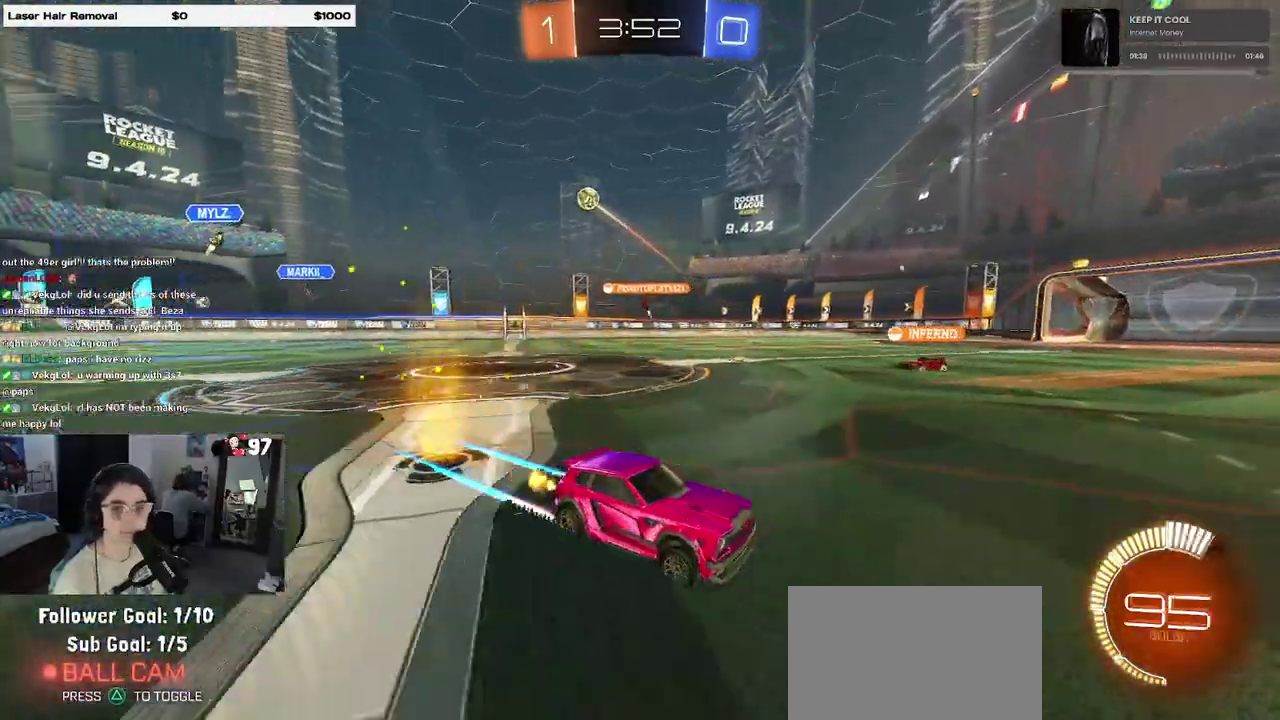
{"buttons": ["R2"], "left_stick": "left", "right_stick": "center", "events": [[133, "left_stick", "left"]]}
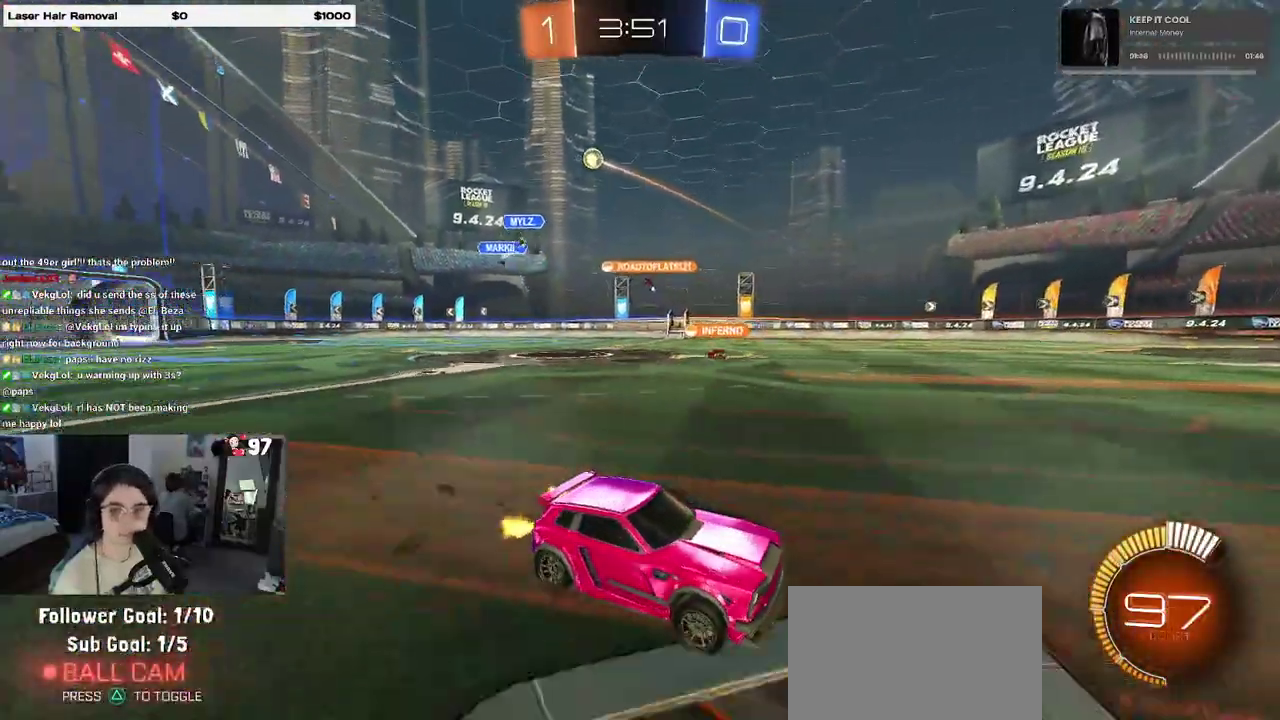
{"buttons": ["R2"], "left_stick": "center", "right_stick": "center", "events": [[350, "left_stick", "center"]]}
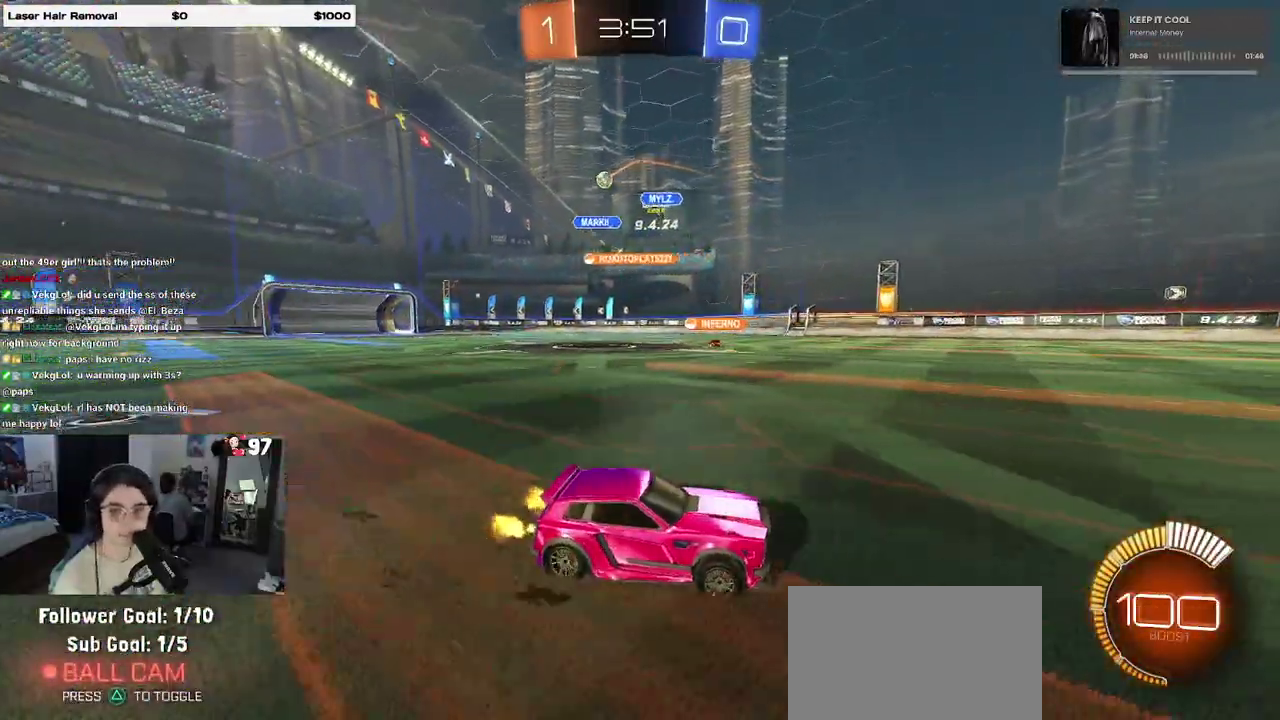
{"buttons": ["R2"], "left_stick": "left", "right_stick": "center", "events": [[200, "left_stick", "left"]]}
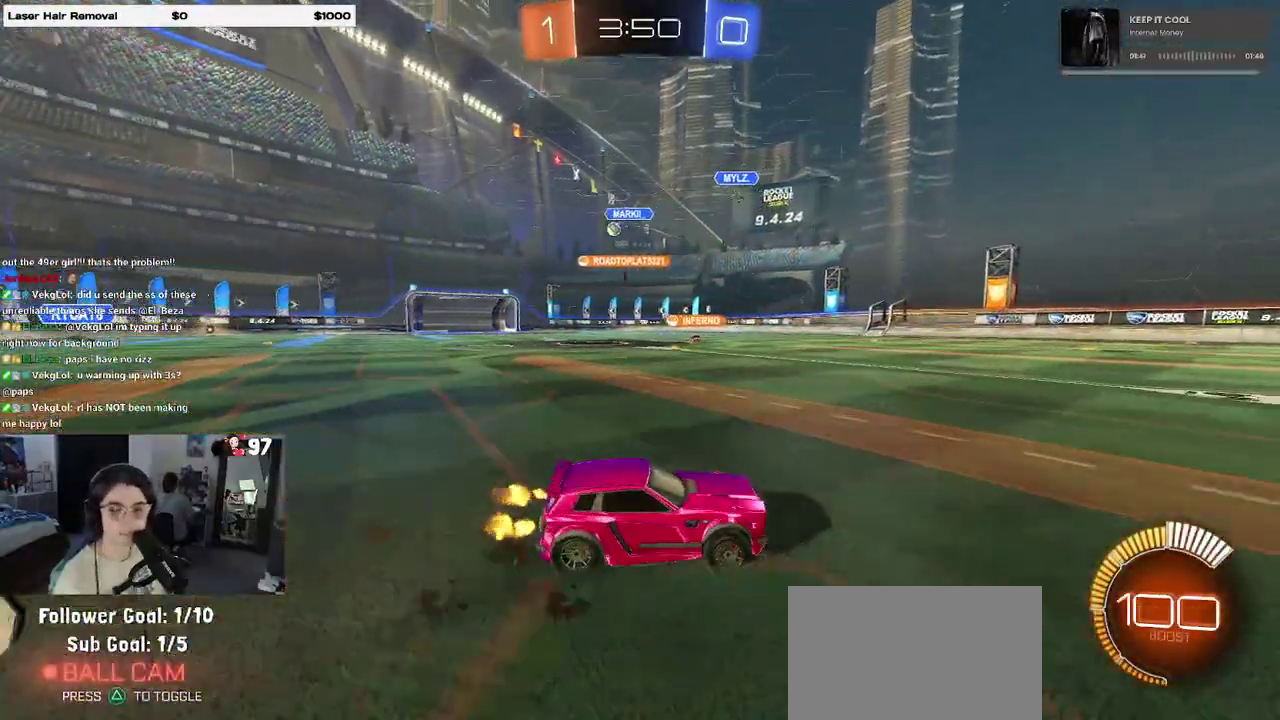
{"buttons": ["R2"], "left_stick": "left", "right_stick": "center", "events": []}